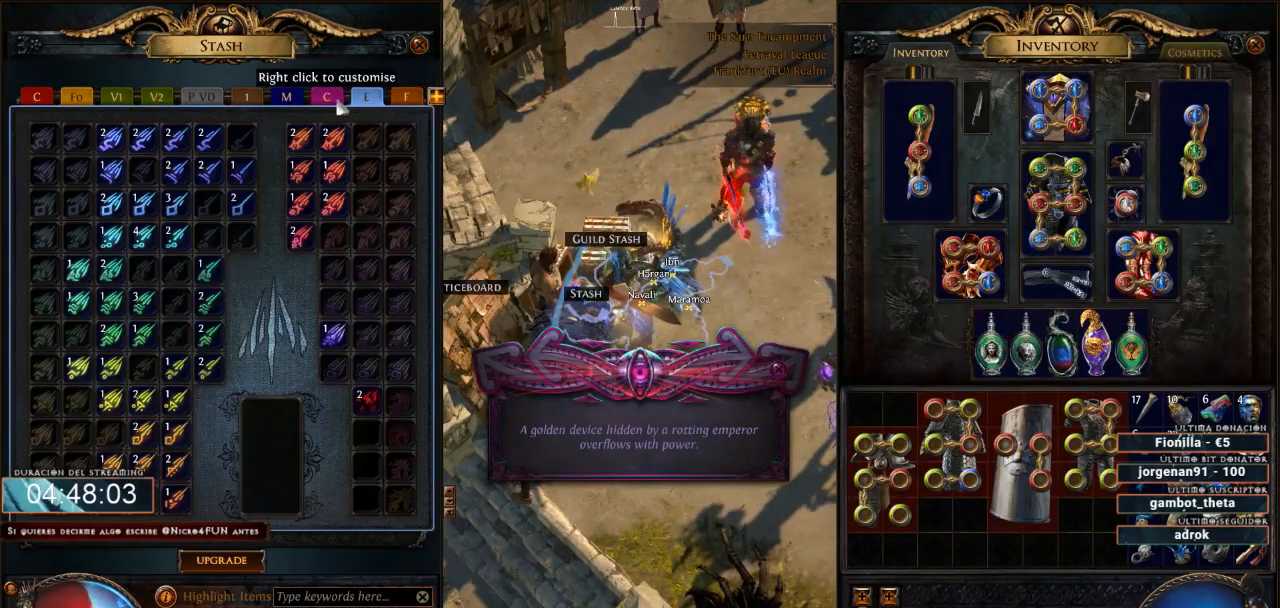
Gameplay with keyboard and mouse; each line is a JSON object with the keys and mouse buttons held at the frame after it. "events" lists presses ("down") and releases ("up") of "0", "1", "2", "3", "4", "5", "6", "7", "8", "9", "a", "alt", "b", "backspace", "c", "caps_lock", "ctrl", "d", "down", "e", "escape", "f", "f1", "f10", "f11", "f12", "f2", "f3", "f4", "f5", "f6", "f7", "f8", "f9", "g", "h", "i", "j", "k", "l", "left", "m", "n", "o", "p", "q", "r", "right", "s", "shift", "space", "super", "t", "tab", "u", "up", "v", "w", "x", "y", "z", "mouse_left", "mouse_wheel" and "mouse_right" between this image and that frame as [ms after this image, input, new state], when the widget could be followed in between. "mouse_left", "mouse_wheel", "mouse_right" = the "left", "wheel", "right" buttons of the "mouse" list. No other keys are recorded. "wheel" means that the mouse wheel is clicked or scrolled. Not read: mouse_move.
{"keys": [], "mouse": [], "events": []}
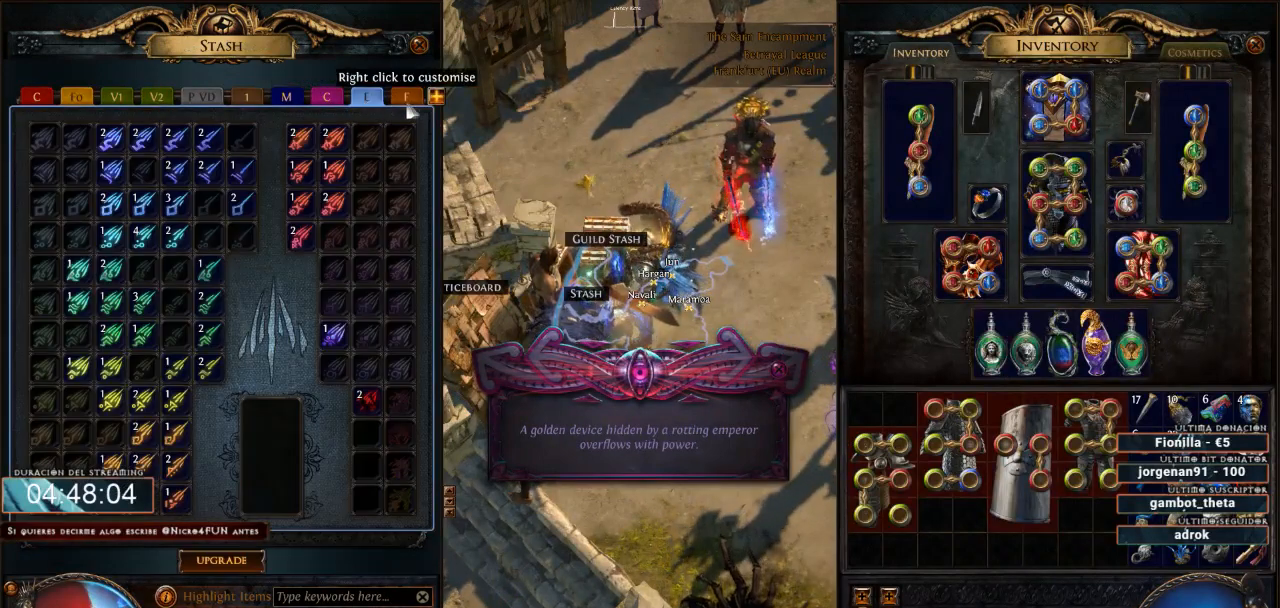
{"keys": [], "mouse": [], "events": [[133, "mouse_left", "down"], [233, "mouse_left", "up"]]}
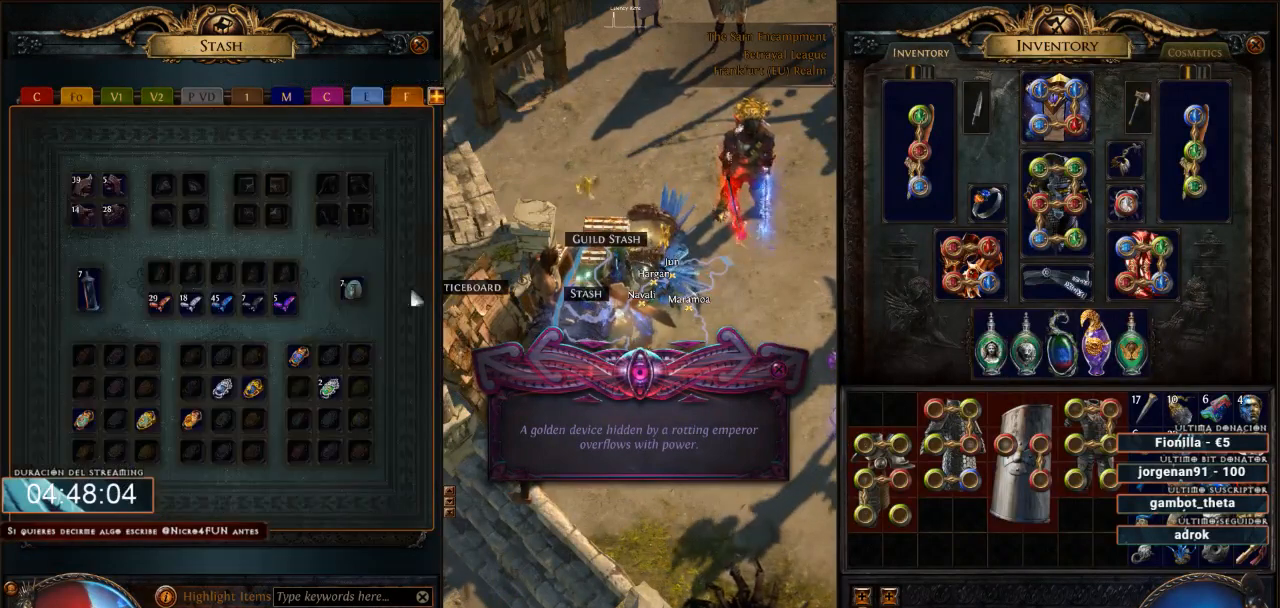
{"keys": [], "mouse": [], "events": []}
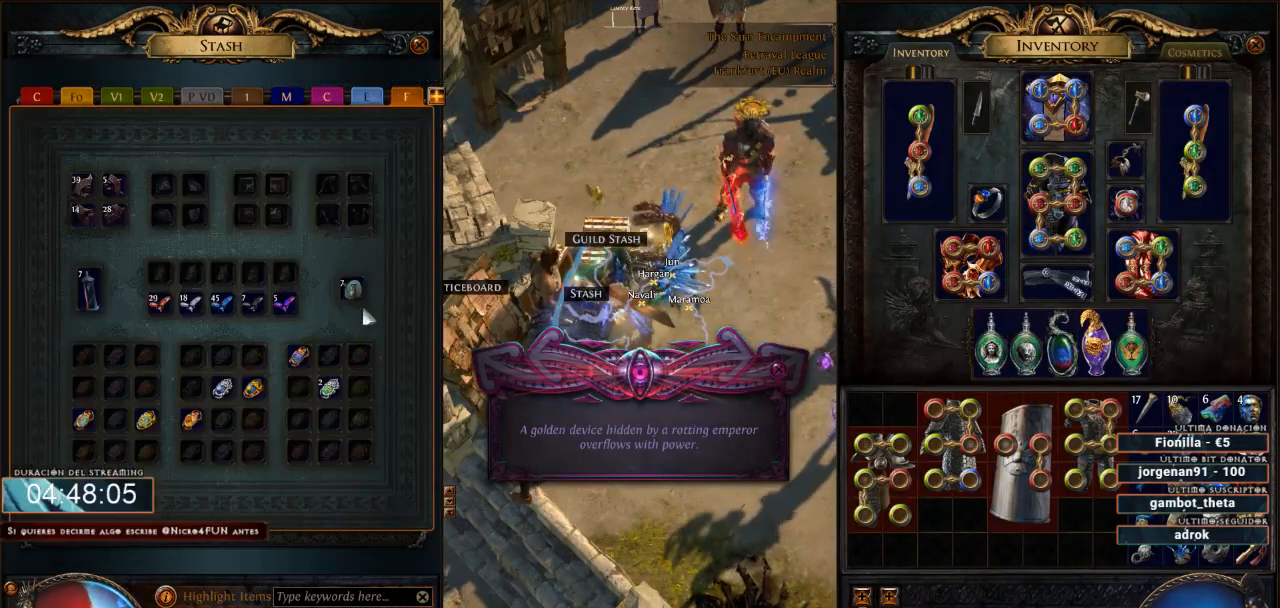
{"keys": [], "mouse": [], "events": []}
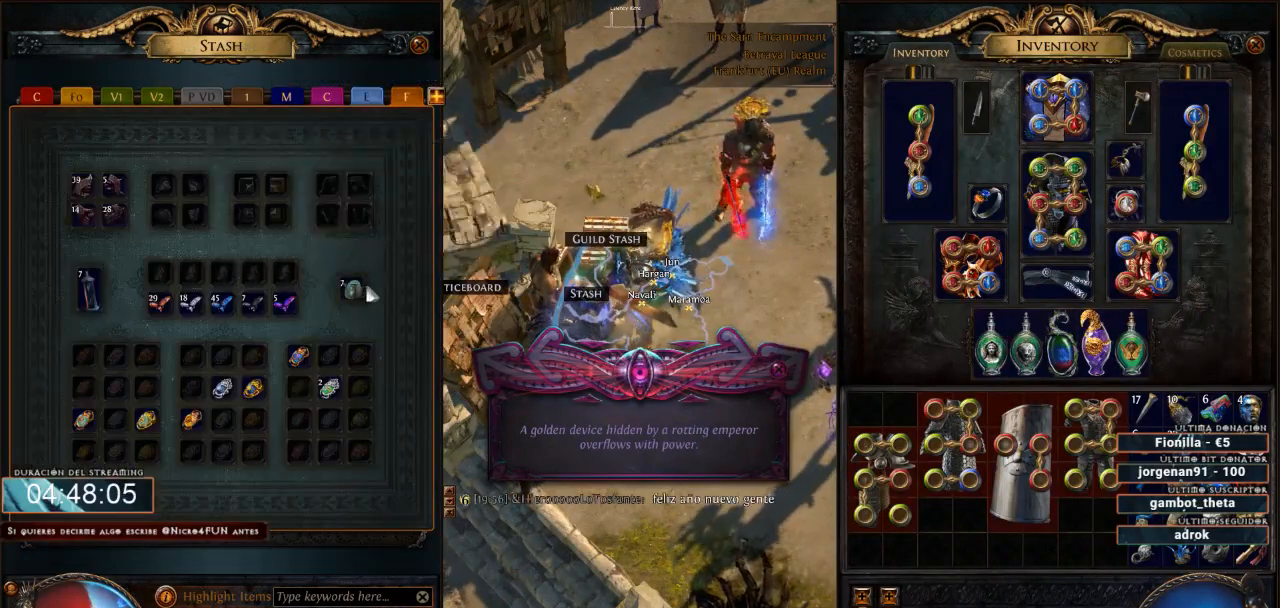
{"keys": [], "mouse": [], "events": []}
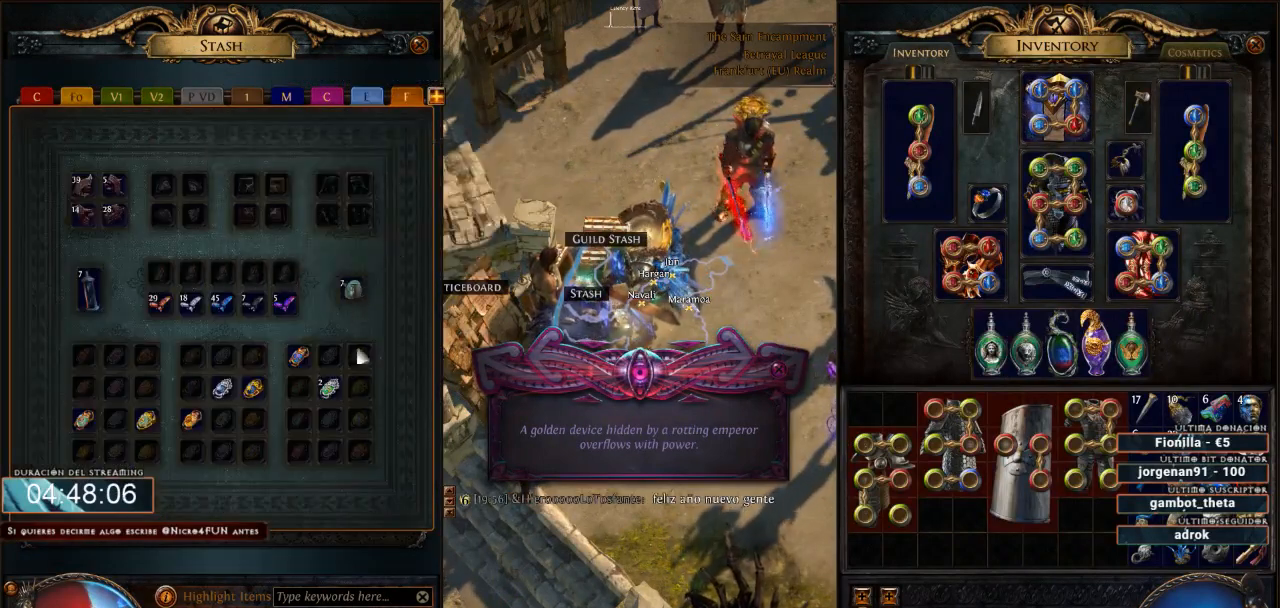
{"keys": [], "mouse": [], "events": []}
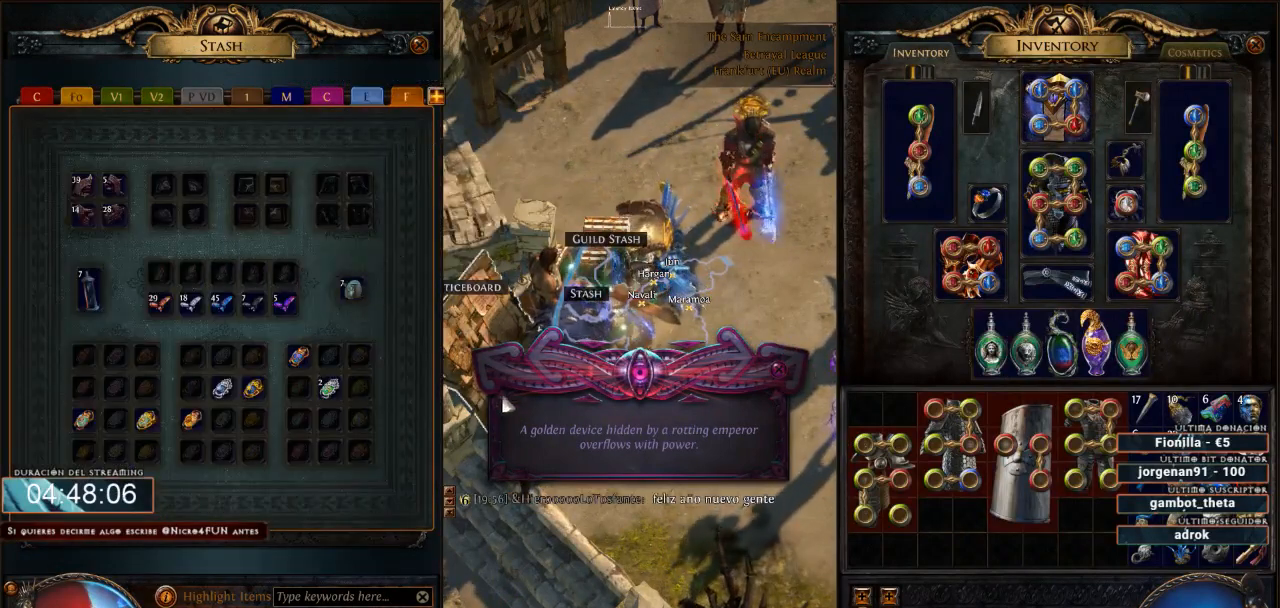
{"keys": [], "mouse": [], "events": []}
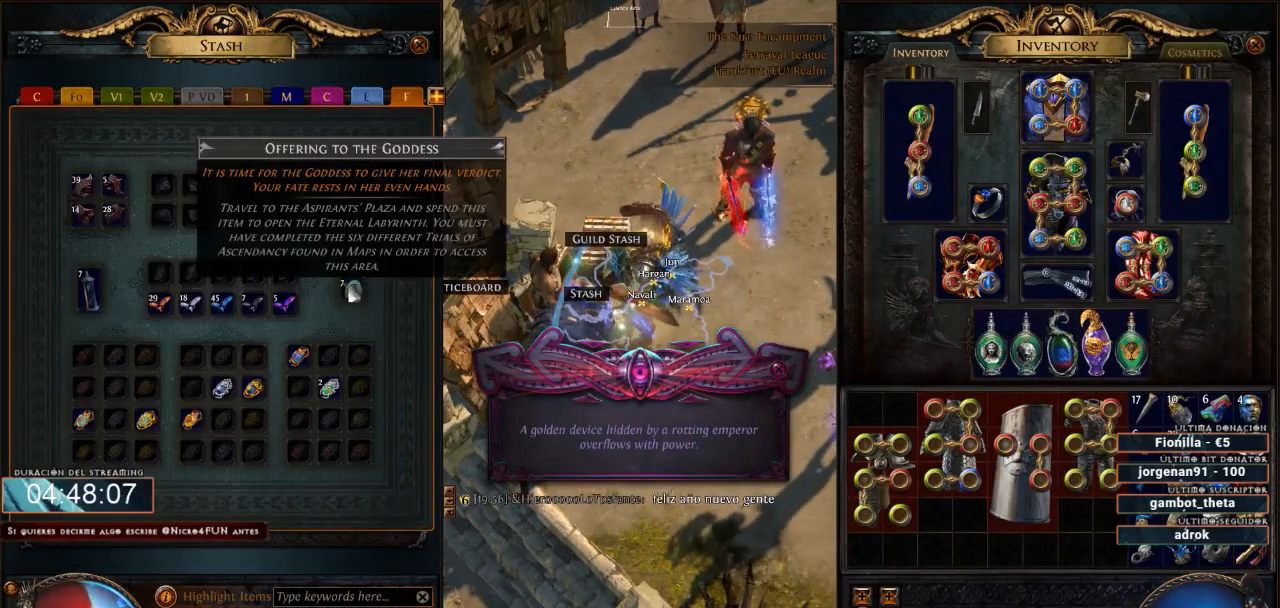
{"keys": [], "mouse": [], "events": []}
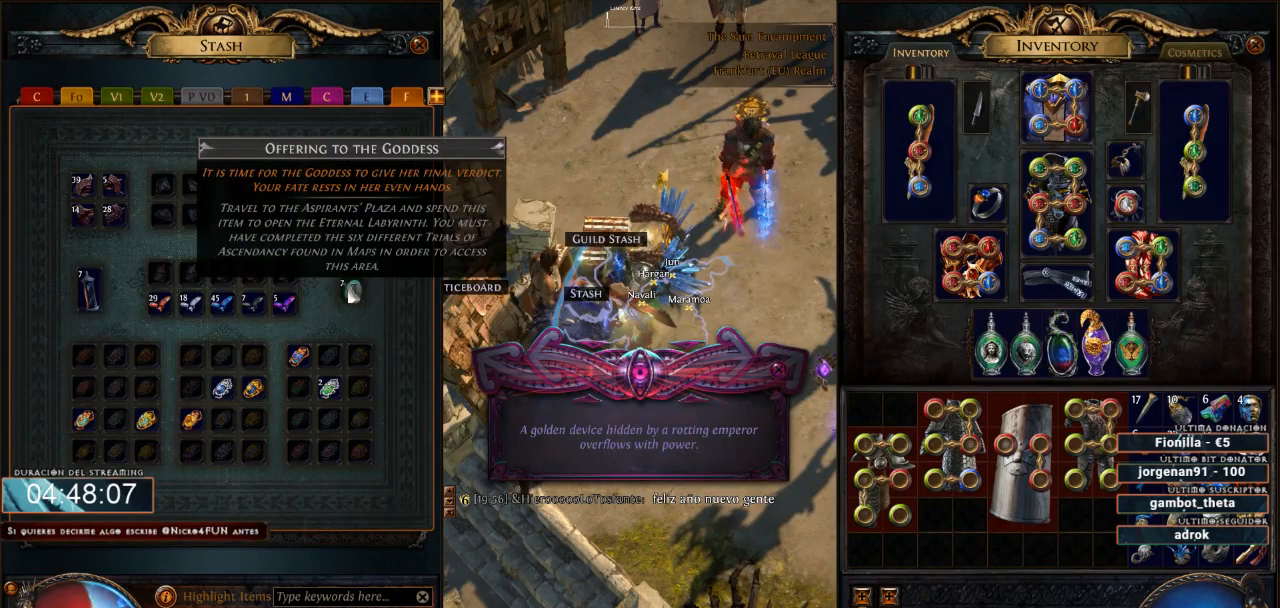
{"keys": [], "mouse": [], "events": []}
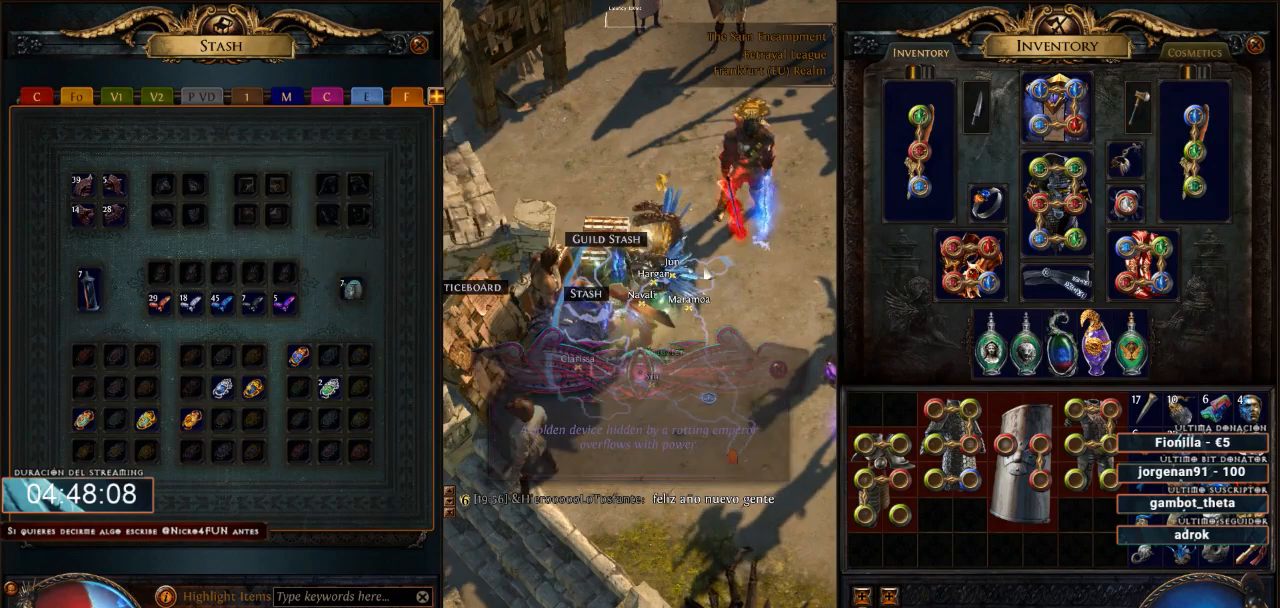
{"keys": [], "mouse": ["left"], "events": [[400, "mouse_left", "down"]]}
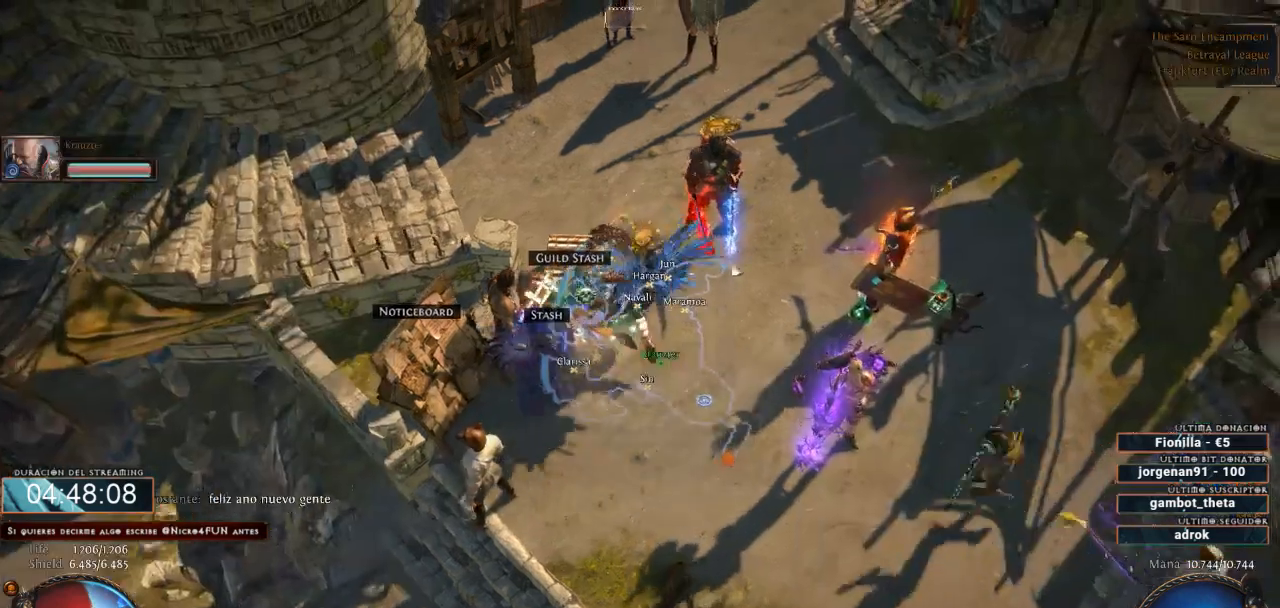
{"keys": [], "mouse": ["left"], "events": []}
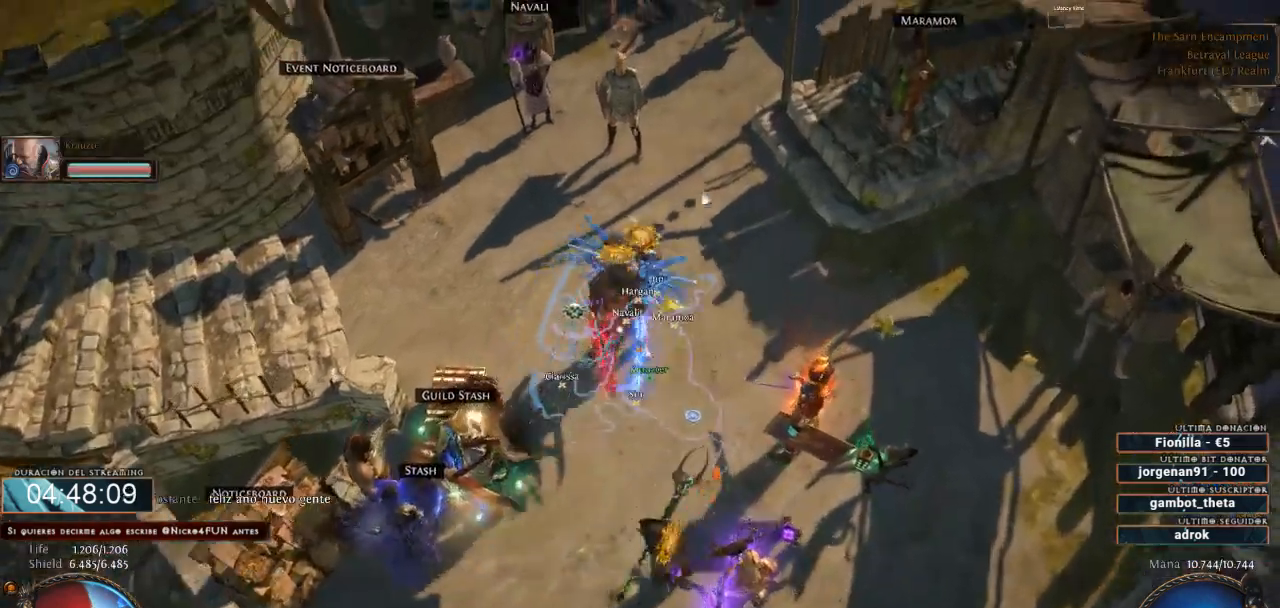
{"keys": [], "mouse": ["left"], "events": []}
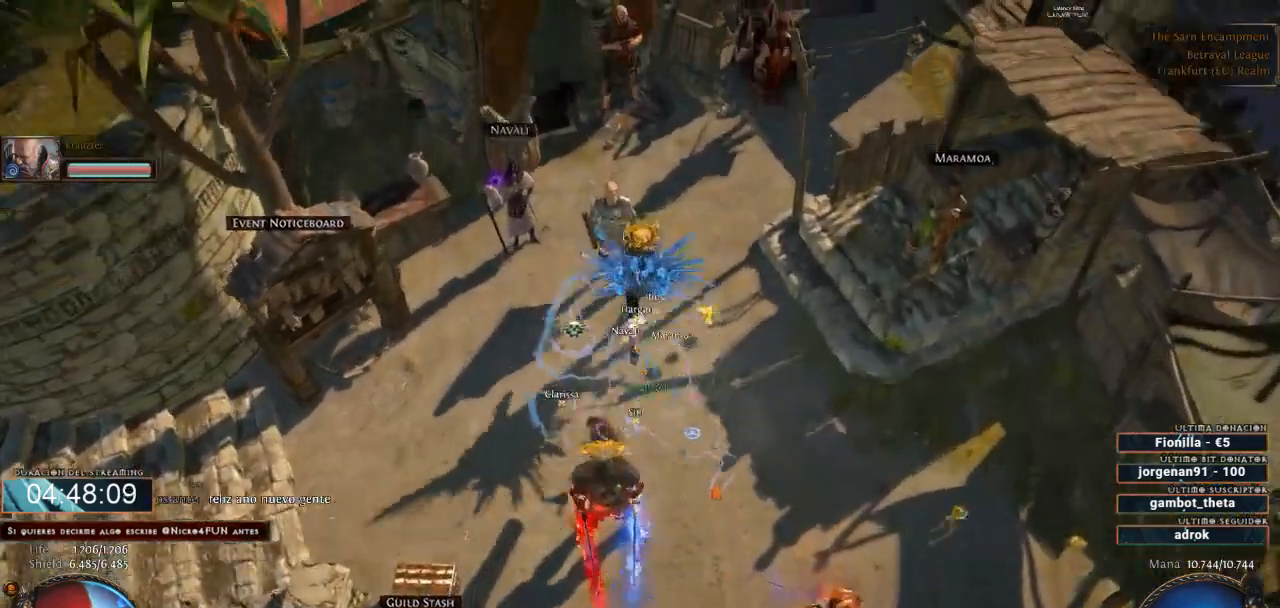
{"keys": [], "mouse": [], "events": [[400, "mouse_left", "up"]]}
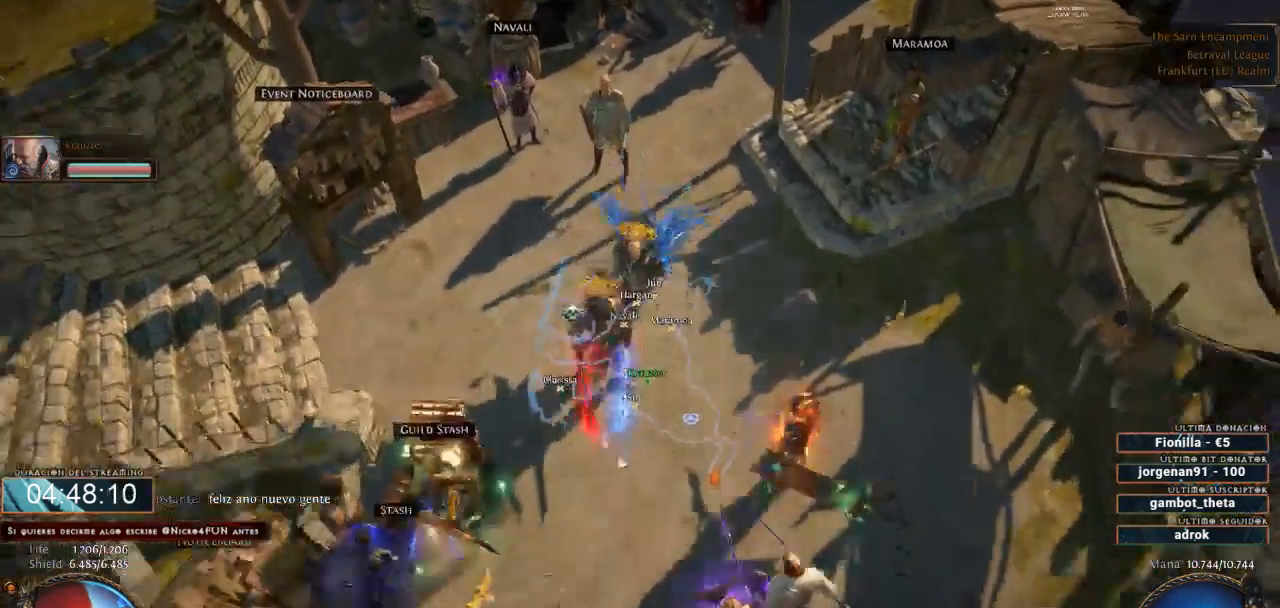
{"keys": [], "mouse": [], "events": []}
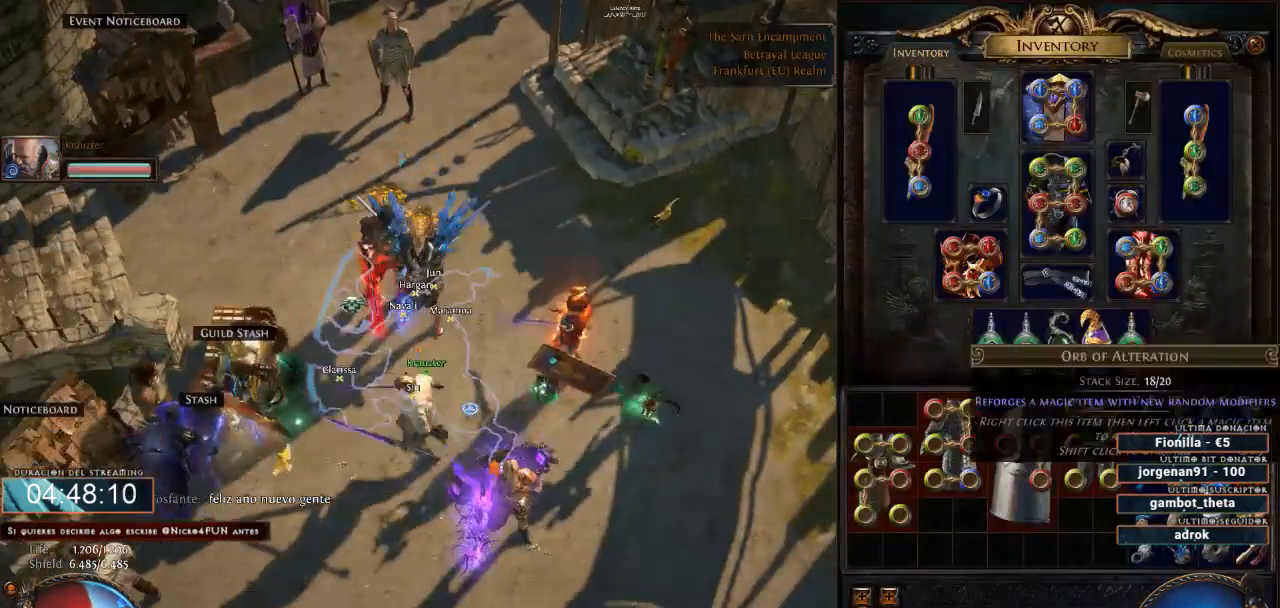
{"keys": ["shift"], "mouse": ["right"], "events": [[167, "shift", "down"], [500, "mouse_right", "down"]]}
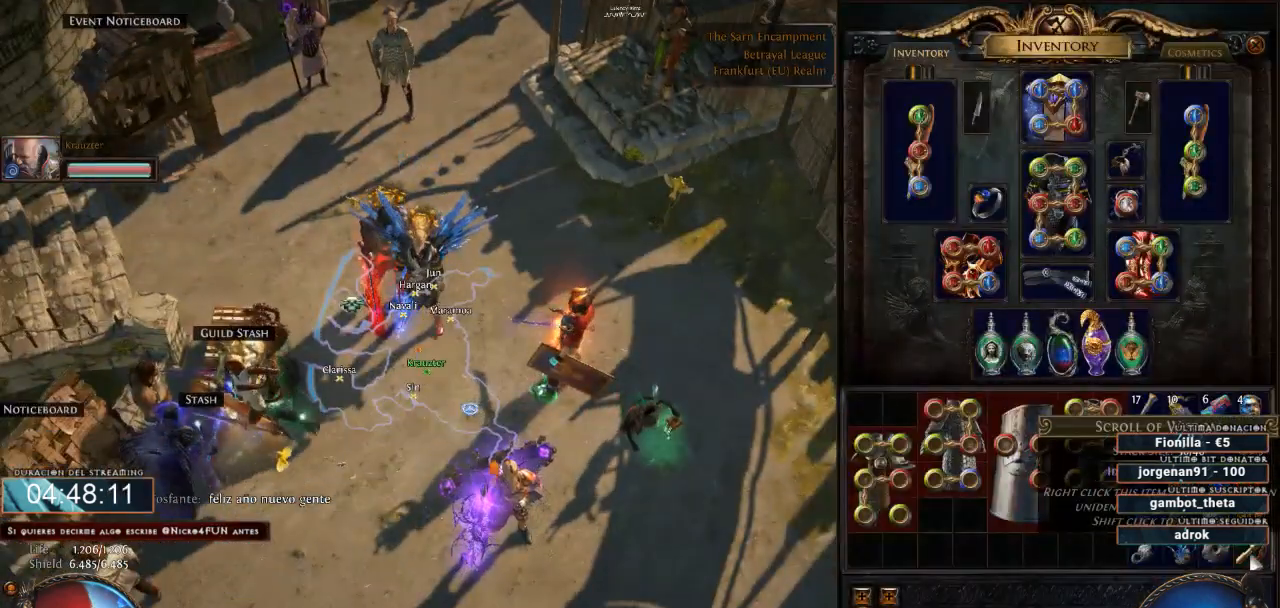
{"keys": ["shift"], "mouse": [], "events": [[67, "mouse_right", "up"]]}
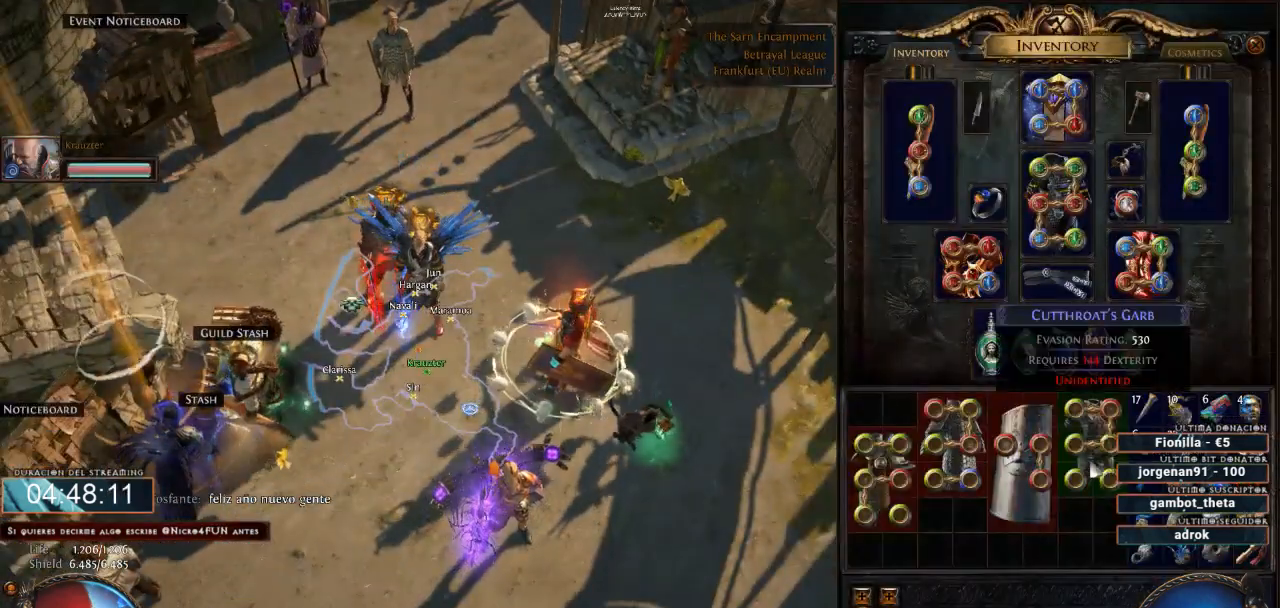
{"keys": ["shift"], "mouse": [], "events": []}
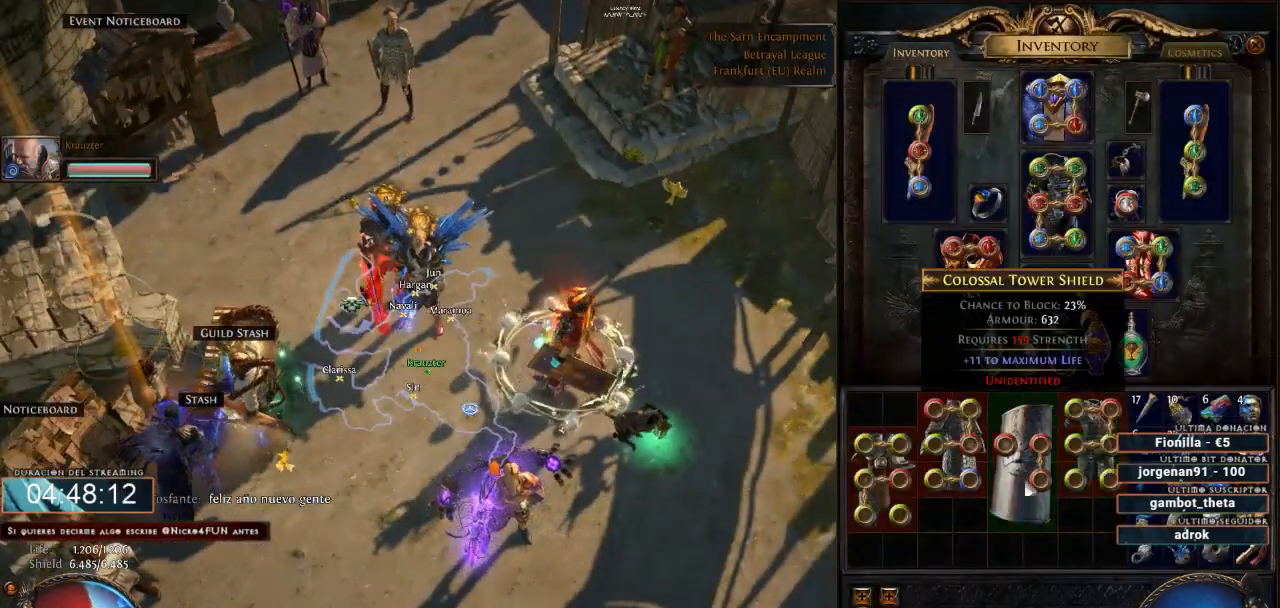
{"keys": ["shift"], "mouse": [], "events": []}
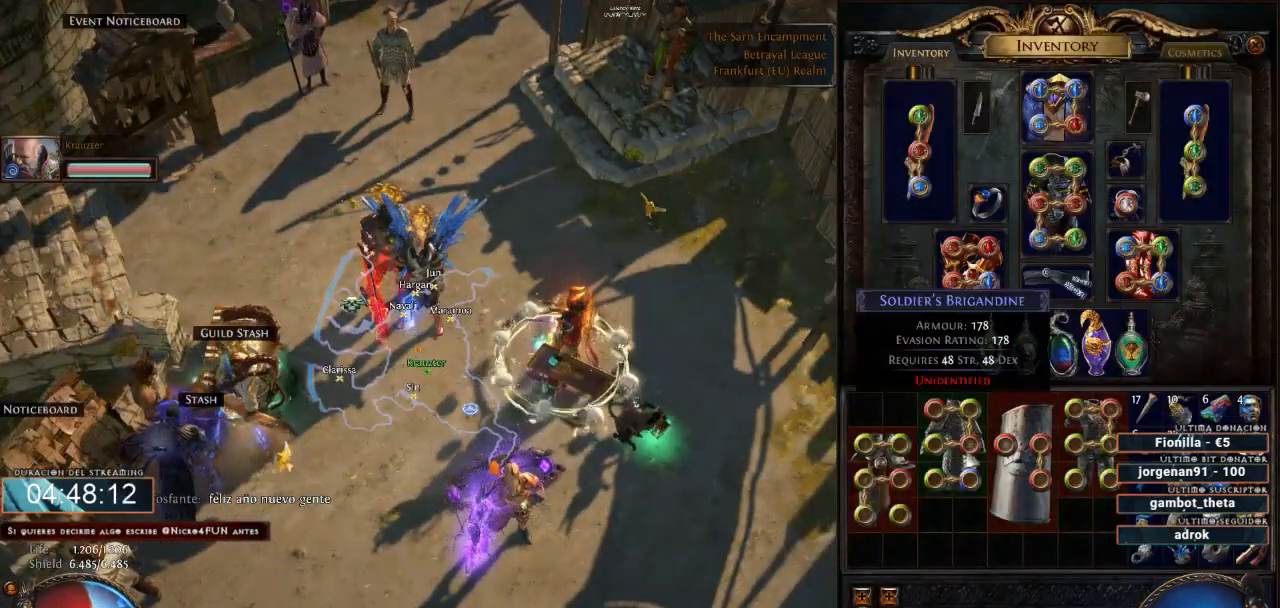
{"keys": ["shift"], "mouse": [], "events": []}
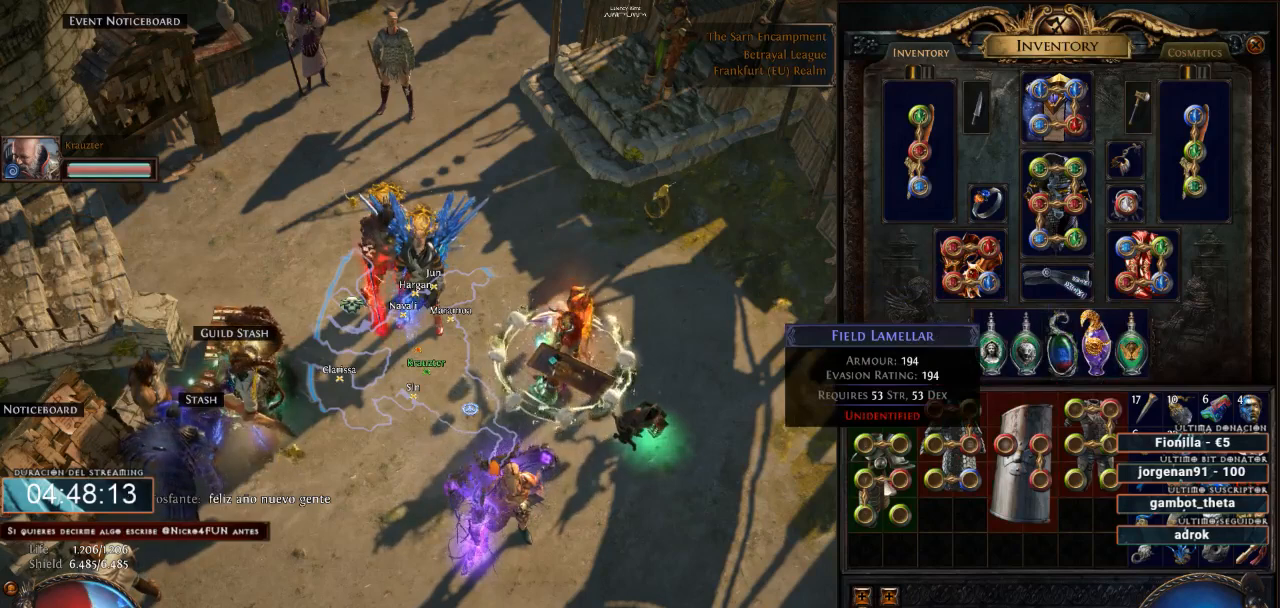
{"keys": [], "mouse": [], "events": [[333, "shift", "up"]]}
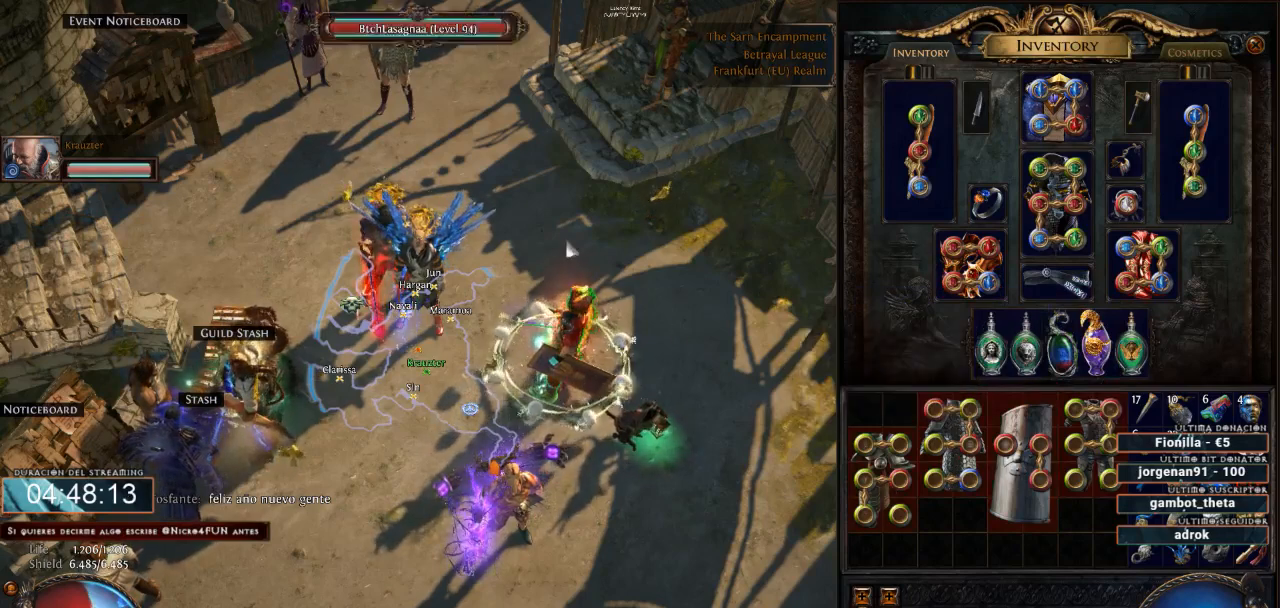
{"keys": [], "mouse": ["left"], "events": [[133, "mouse_left", "down"]]}
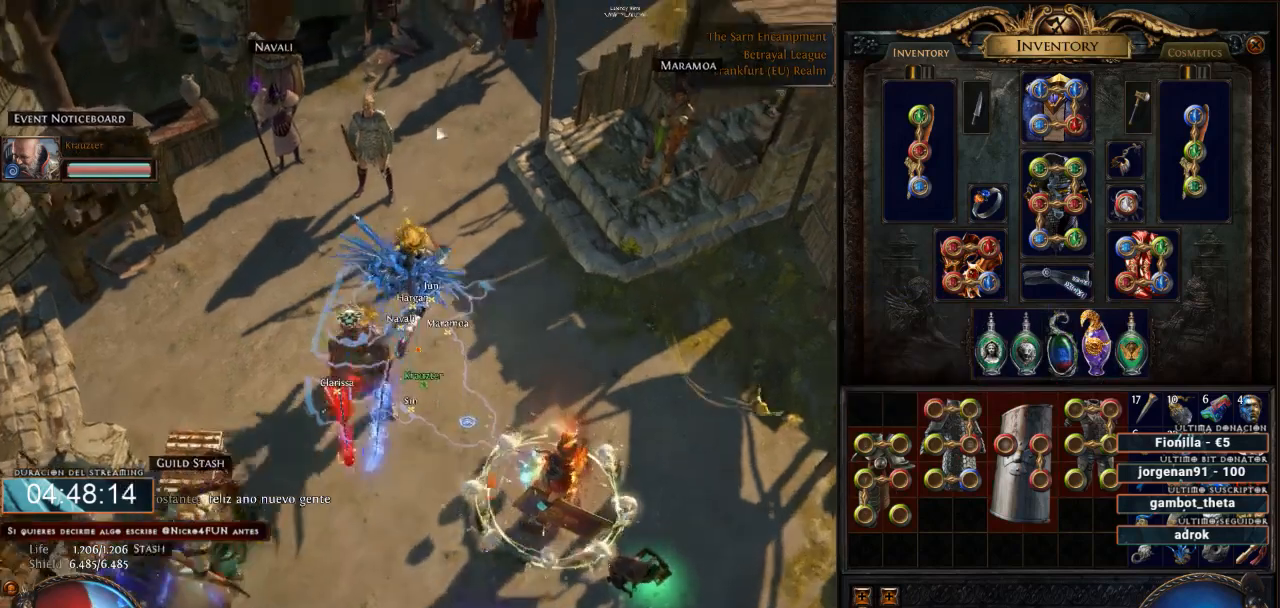
{"keys": [], "mouse": [], "events": [[100, "mouse_left", "up"], [300, "mouse_left", "down"], [400, "mouse_left", "up"]]}
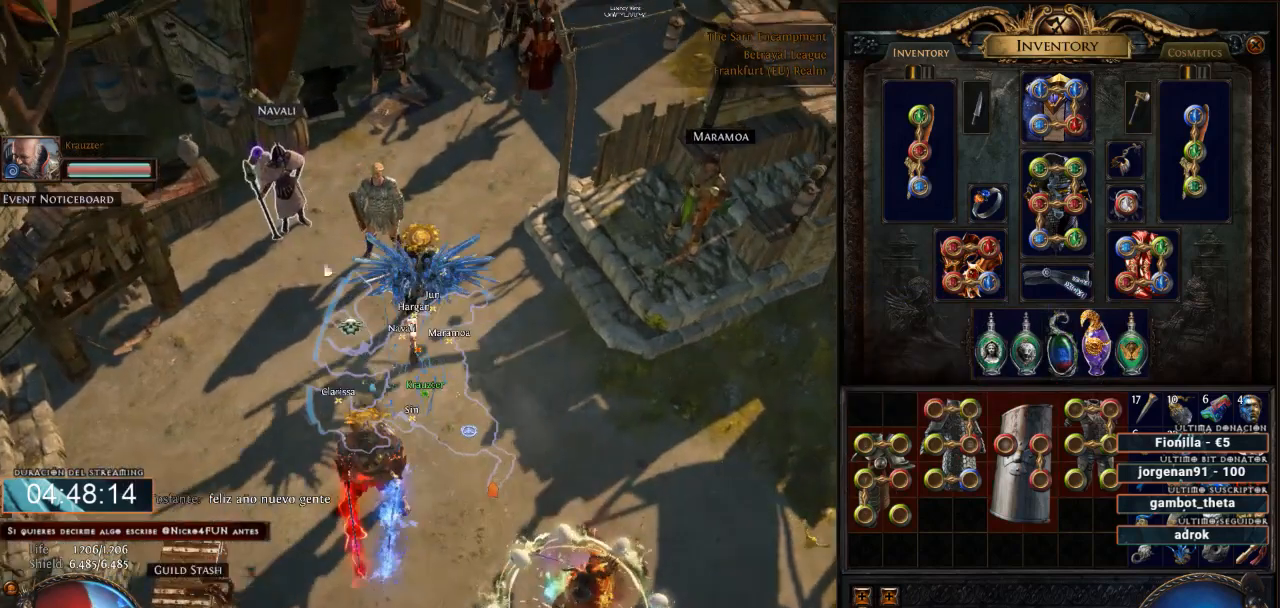
{"keys": [], "mouse": [], "events": []}
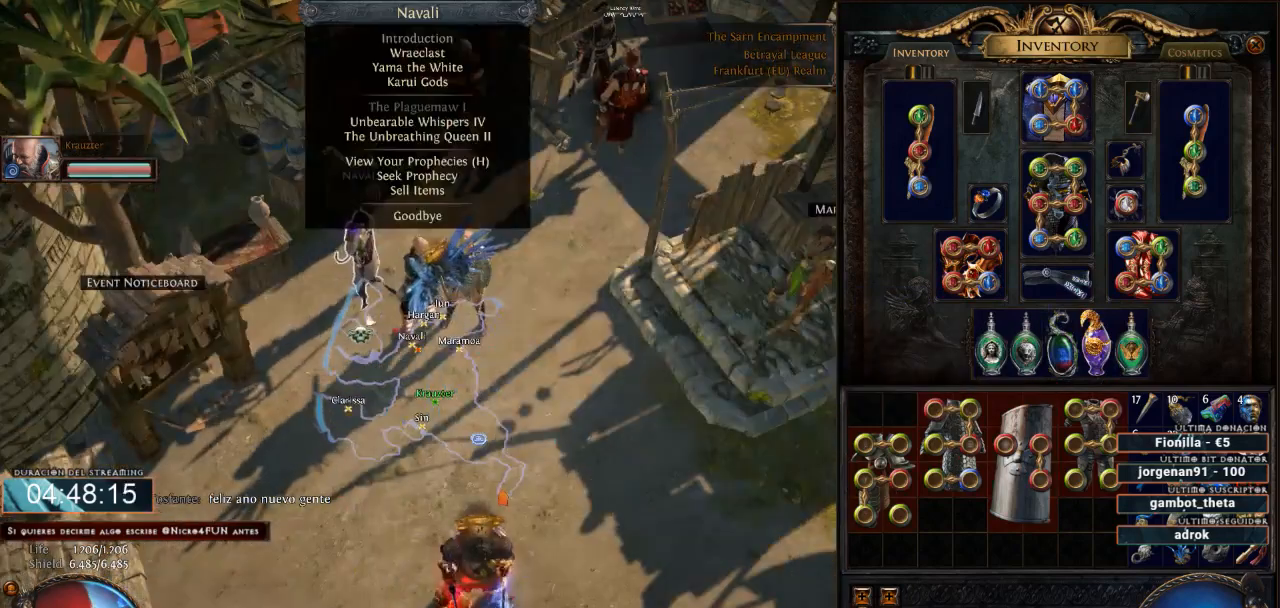
{"keys": [], "mouse": [], "events": []}
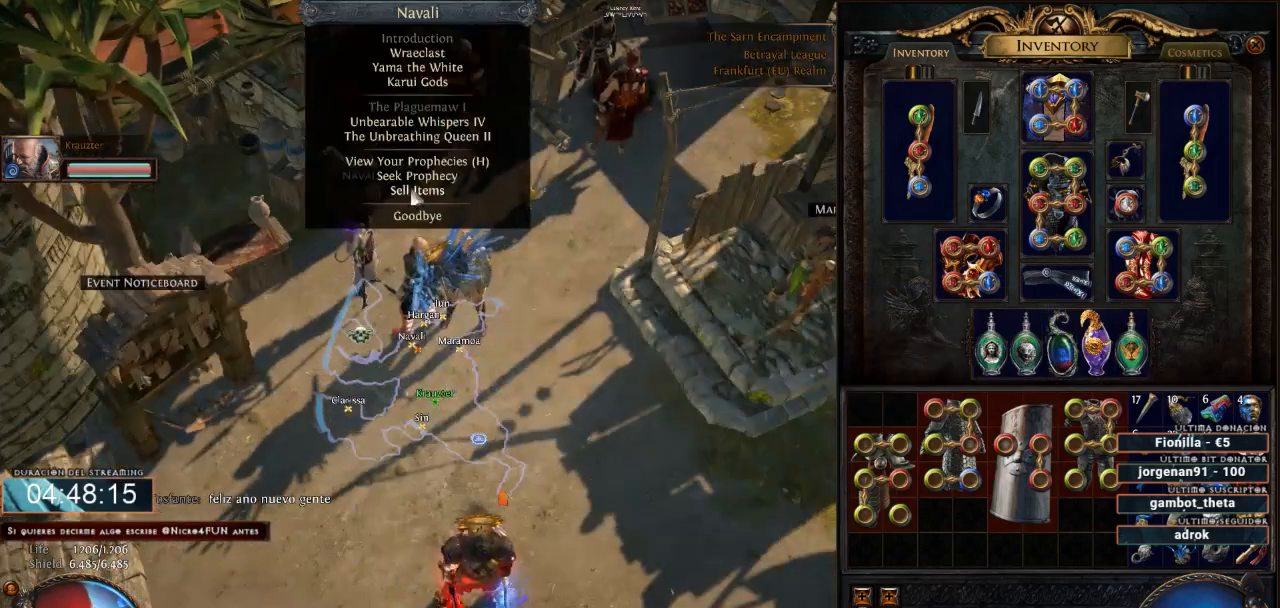
{"keys": ["ctrl"], "mouse": [], "events": [[100, "mouse_left", "down"], [200, "mouse_left", "up"], [367, "ctrl", "down"]]}